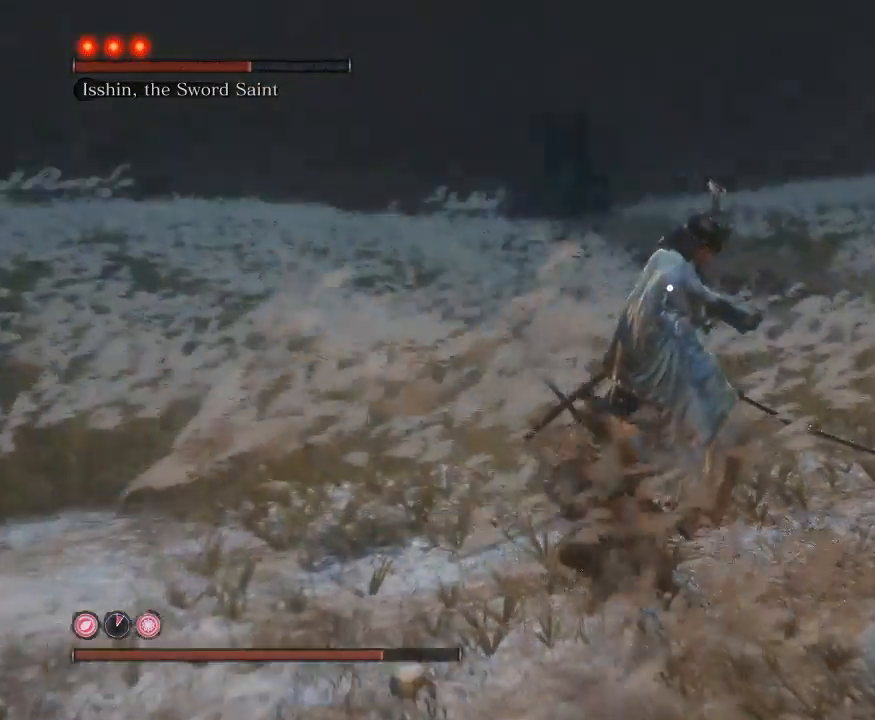
Gameplay with a controller (Xbox layout); each line is a JSON object with the inputs held at the frame after it. "events" lists button and stick changes between this image and that frame as [ms after this image, input, new state], when the widget could be followed in between. Not read: L3.
{"buttons": ["B"], "left_stick": "left", "right_stick": "center", "events": [[333, "left_stick", "left"], [417, "R1", "up"]]}
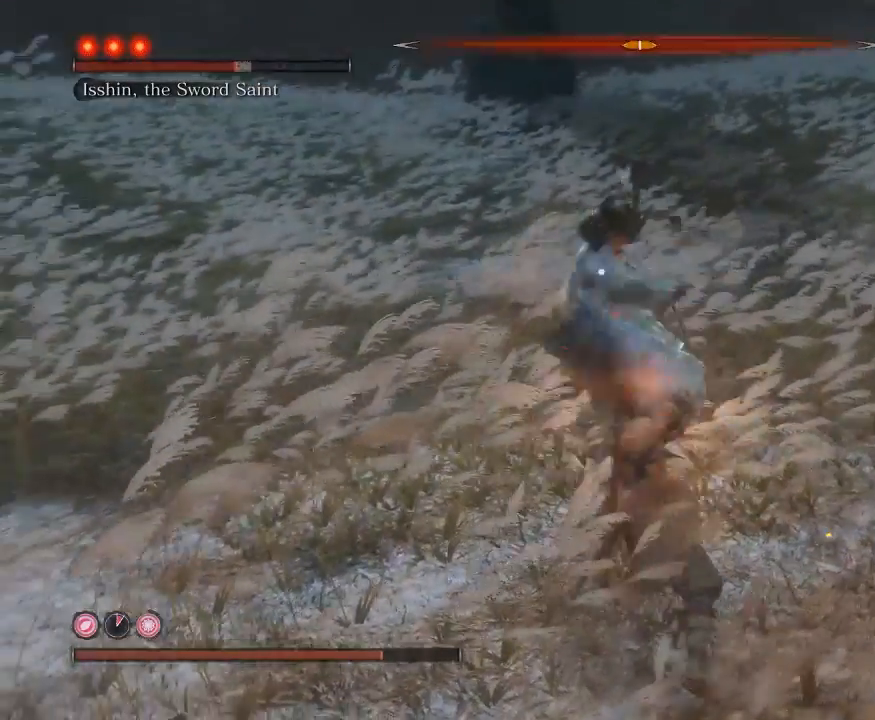
{"buttons": ["B"], "left_stick": "down-right", "right_stick": "center", "events": [[117, "left_stick", "down"], [150, "B", "up"], [267, "B", "down"], [367, "left_stick", "down-right"]]}
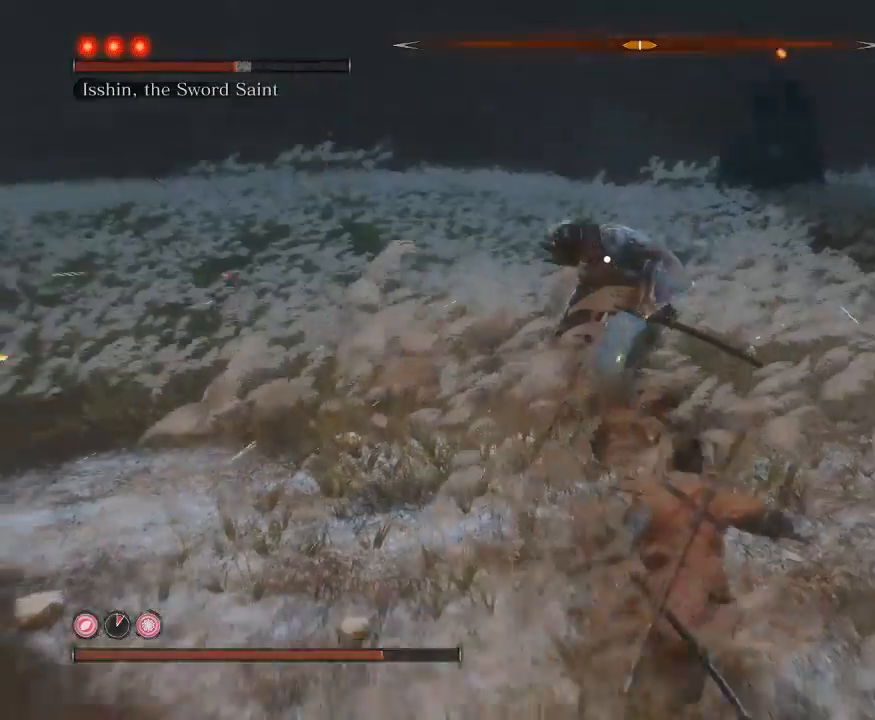
{"buttons": ["B"], "left_stick": "down-right", "right_stick": "center", "events": []}
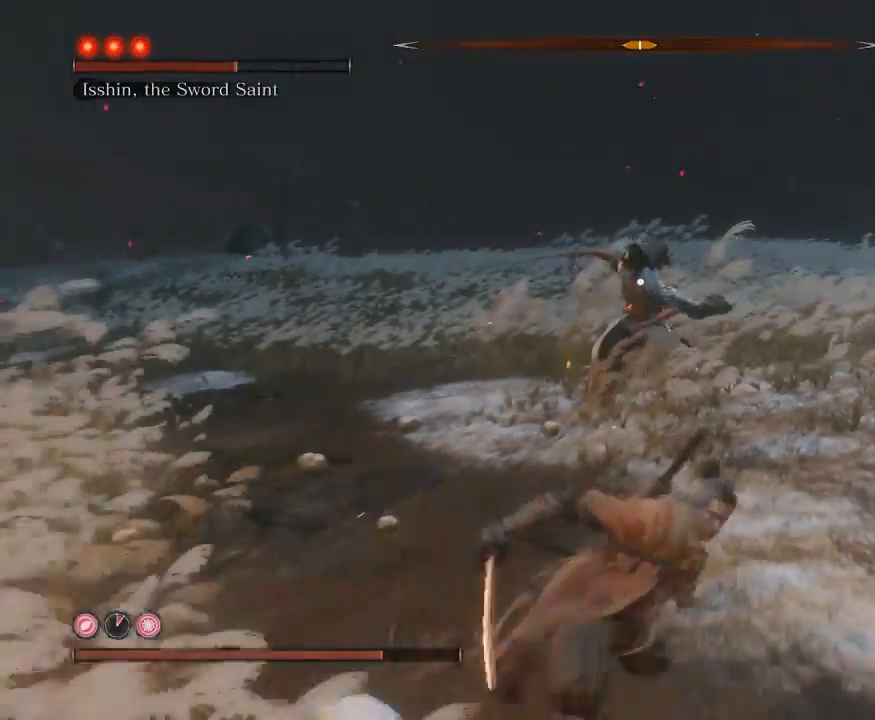
{"buttons": ["B"], "left_stick": "down-right", "right_stick": "center", "events": []}
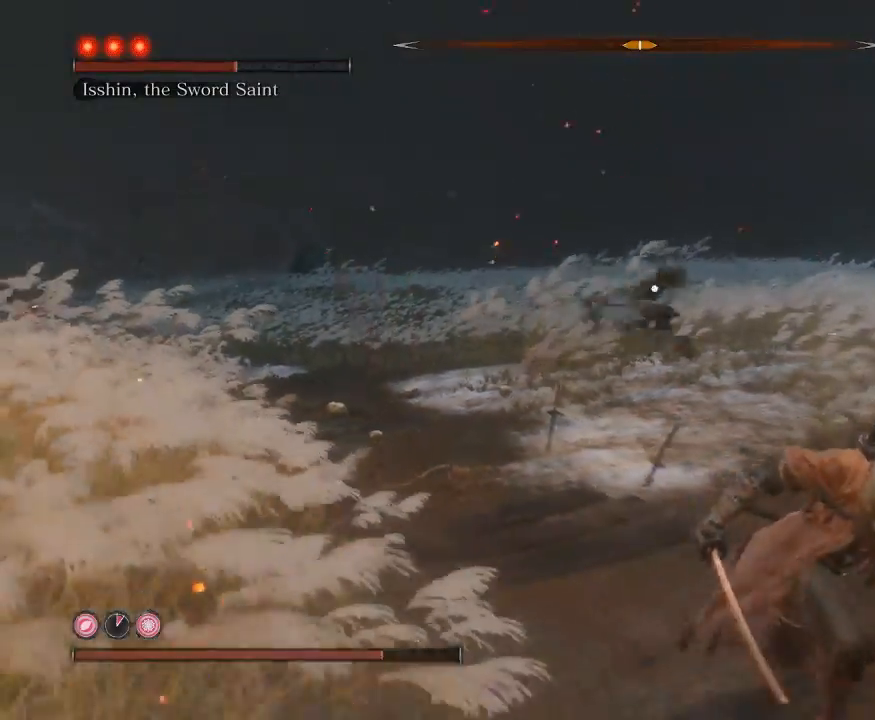
{"buttons": ["B"], "left_stick": "down-right", "right_stick": "center", "events": []}
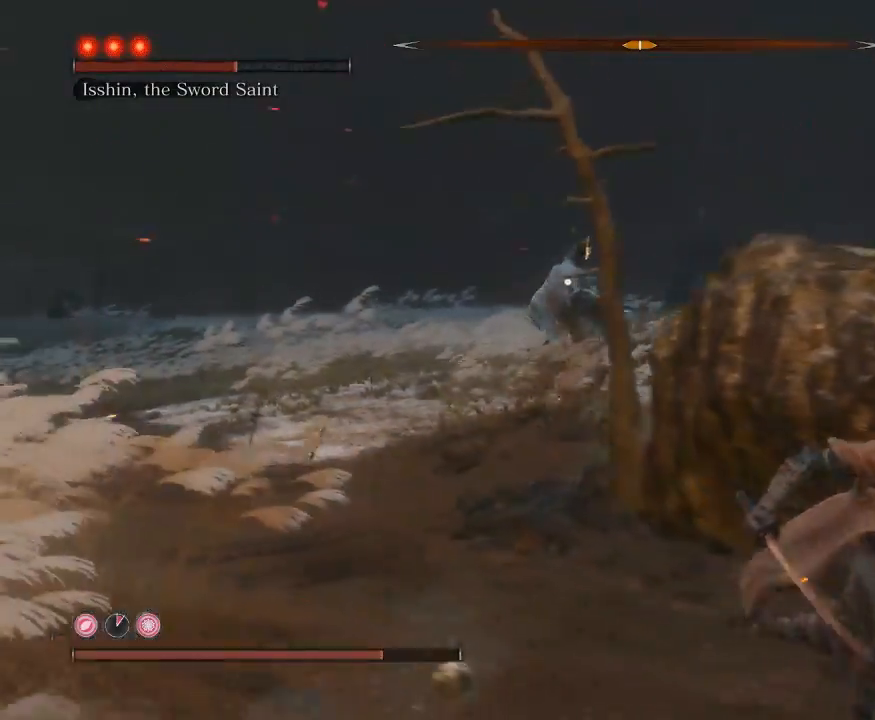
{"buttons": ["B"], "left_stick": "down-left", "right_stick": "center", "events": [[67, "left_stick", "down"], [217, "left_stick", "down-left"]]}
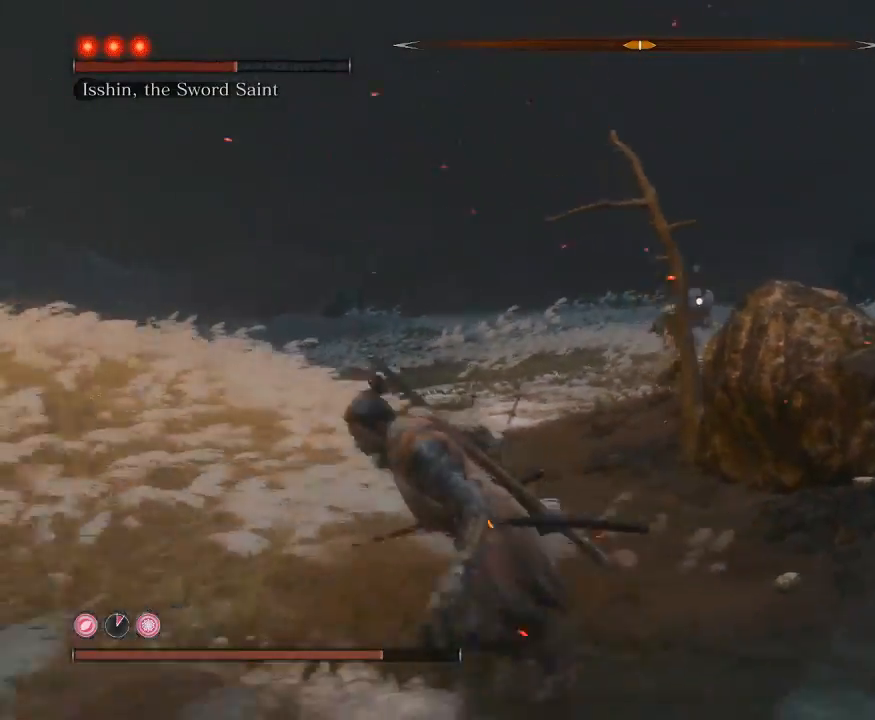
{"buttons": ["B"], "left_stick": "left", "right_stick": "center", "events": [[50, "left_stick", "left"]]}
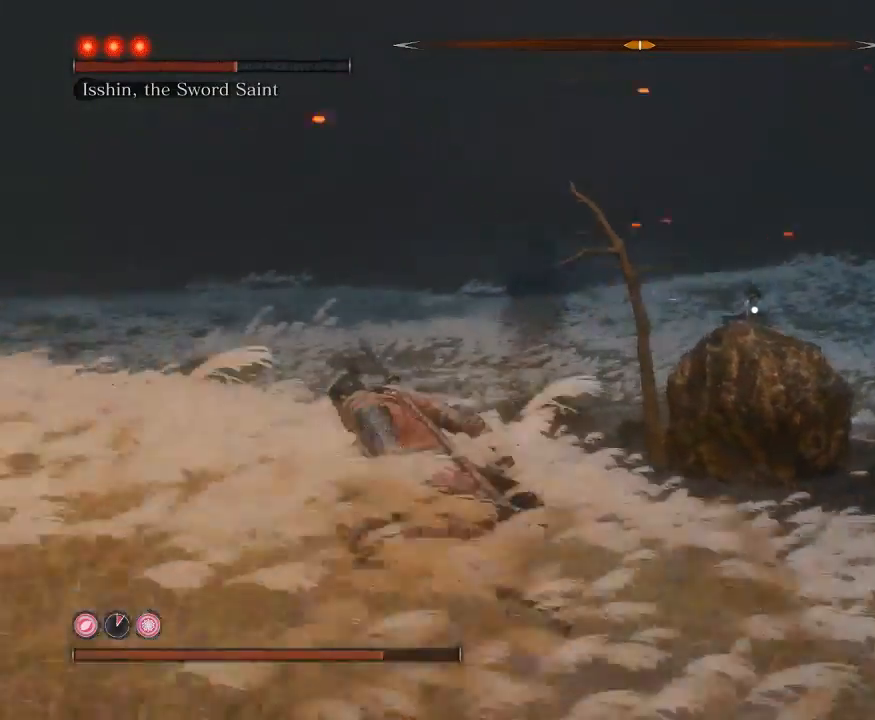
{"buttons": ["B"], "left_stick": "left", "right_stick": "center", "events": []}
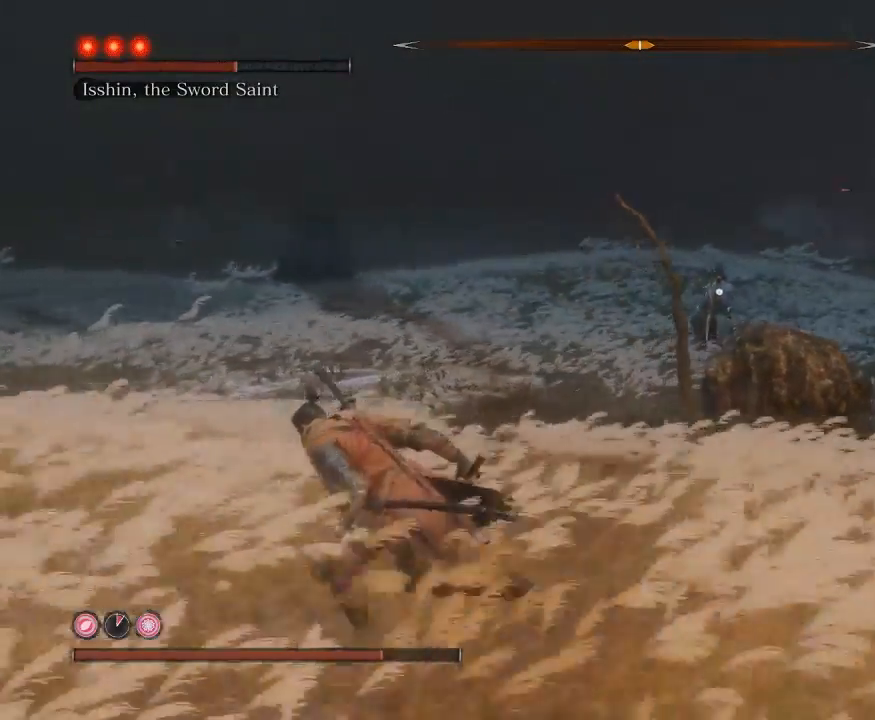
{"buttons": ["B"], "left_stick": "up-left", "right_stick": "center", "events": [[333, "left_stick", "up-left"]]}
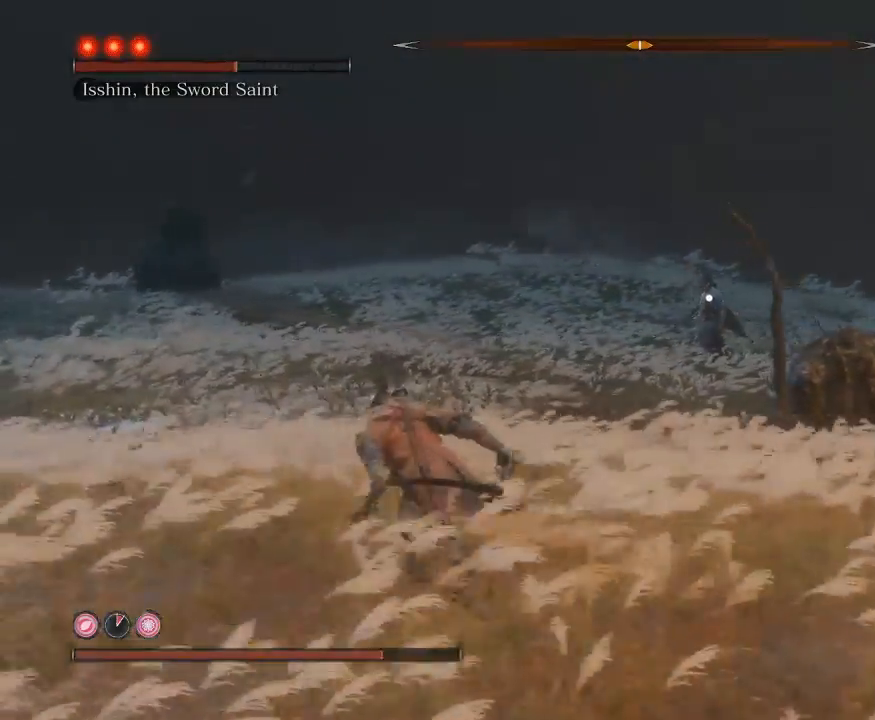
{"buttons": ["B"], "left_stick": "up-left", "right_stick": "center", "events": []}
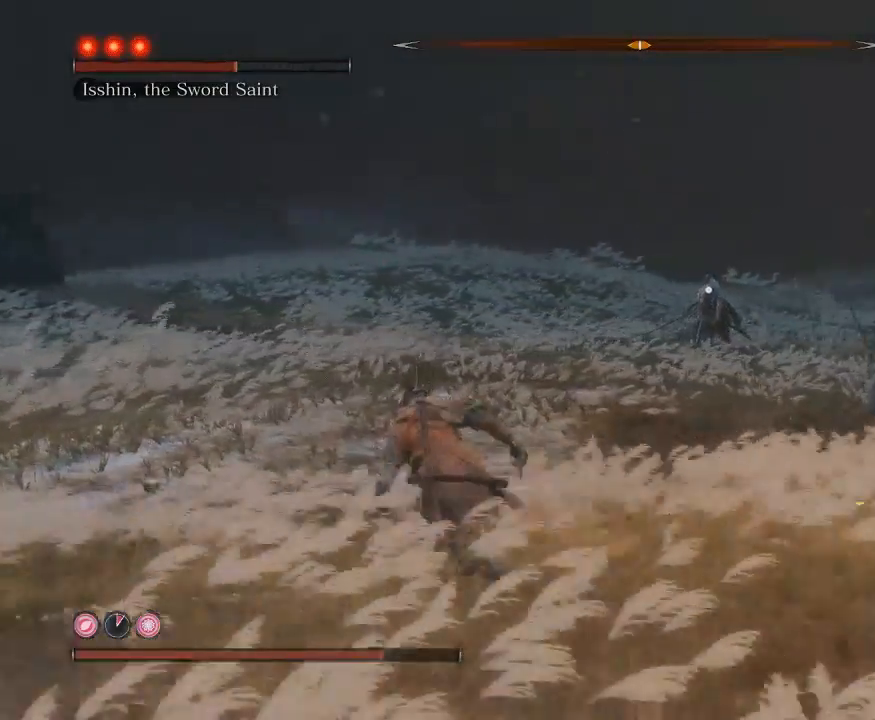
{"buttons": ["B"], "left_stick": "up-left", "right_stick": "center", "events": []}
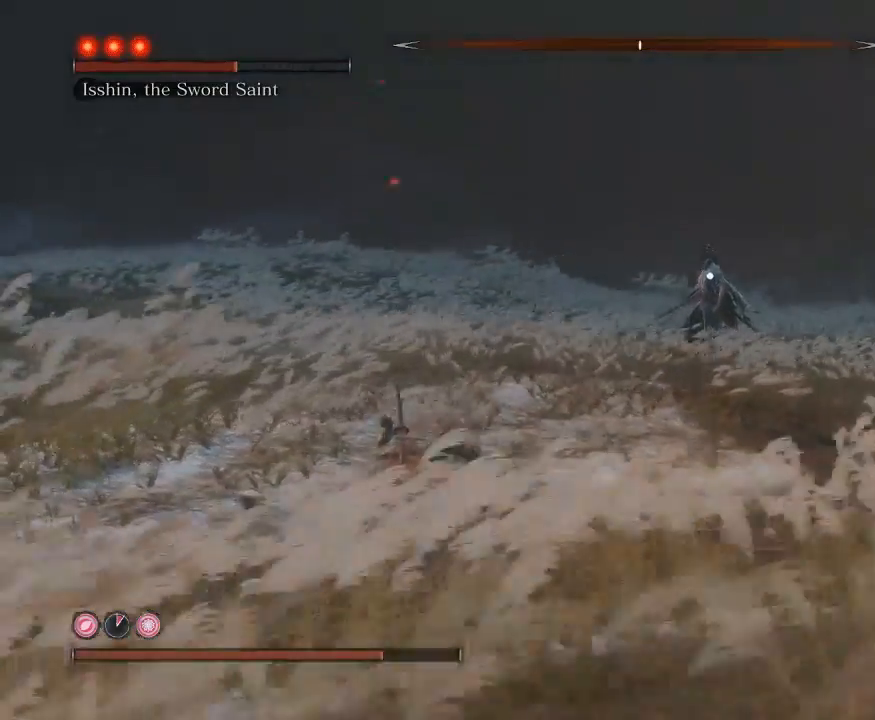
{"buttons": ["B"], "left_stick": "up-left", "right_stick": "center", "events": []}
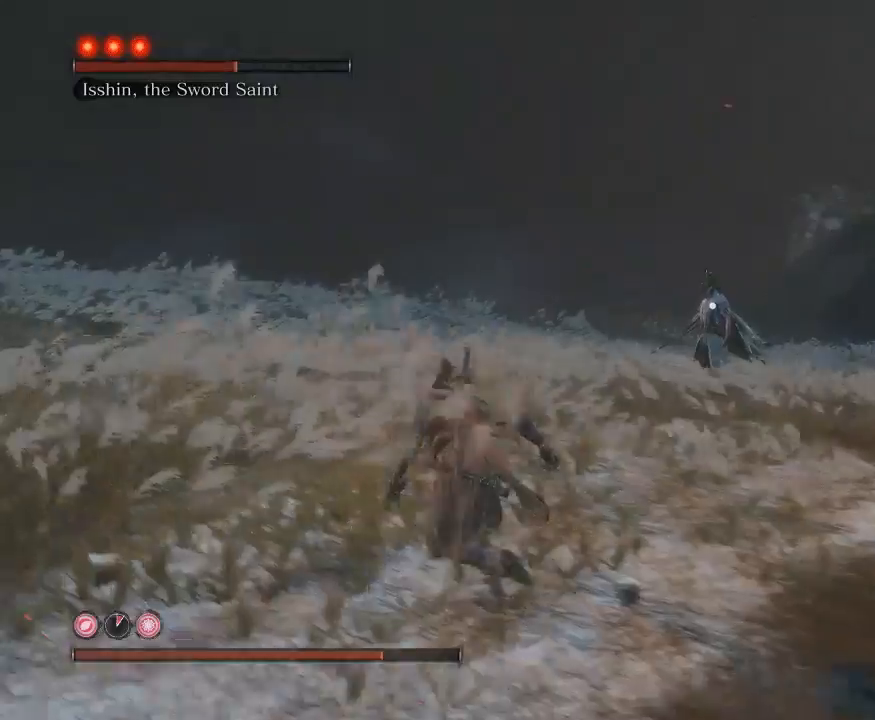
{"buttons": ["B"], "left_stick": "left", "right_stick": "center", "events": [[400, "left_stick", "left"]]}
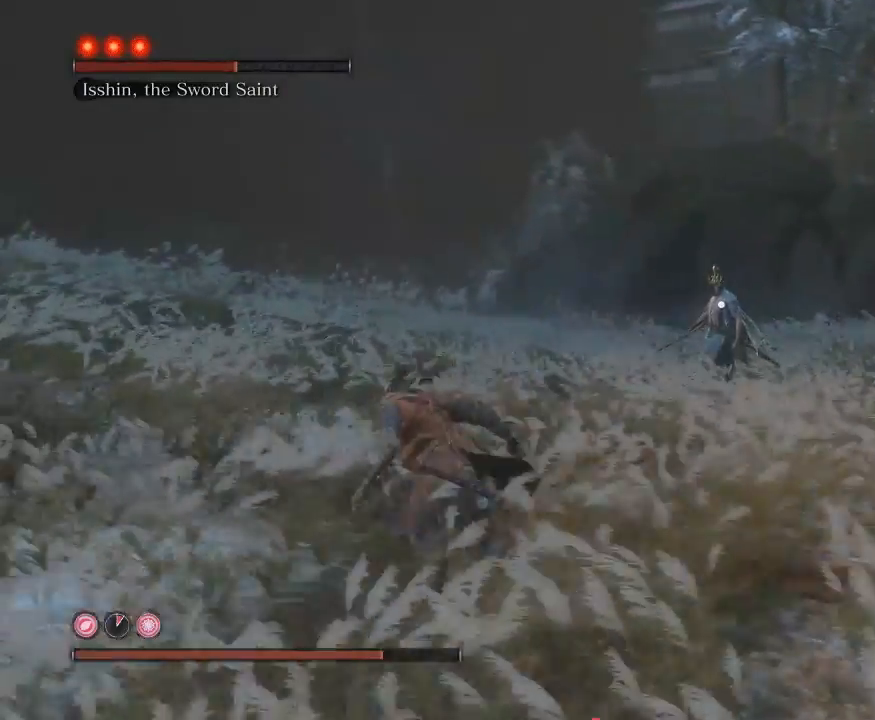
{"buttons": ["B"], "left_stick": "left", "right_stick": "center", "events": []}
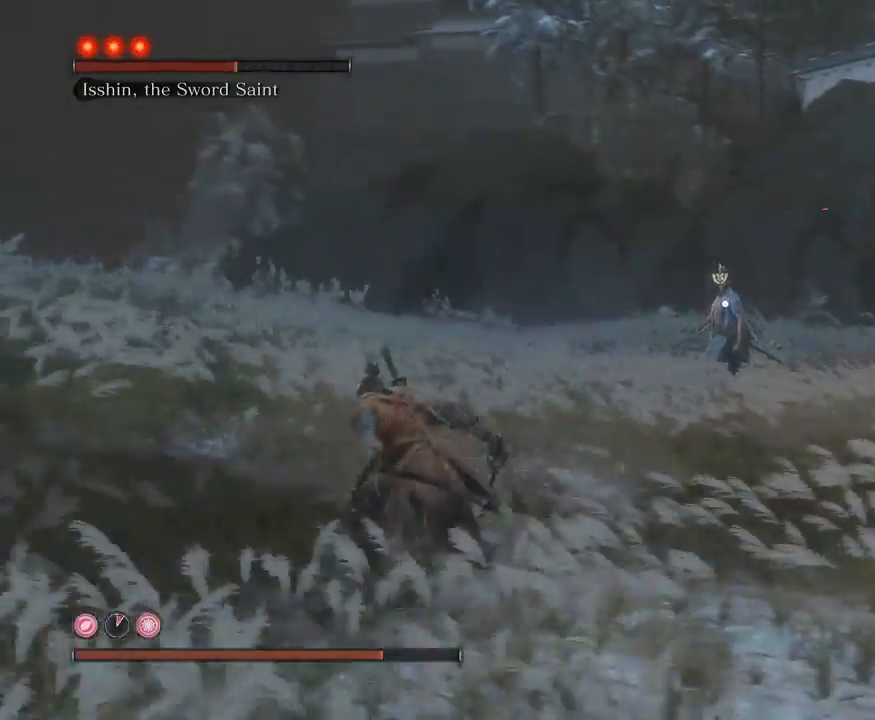
{"buttons": ["B"], "left_stick": "left", "right_stick": "center", "events": []}
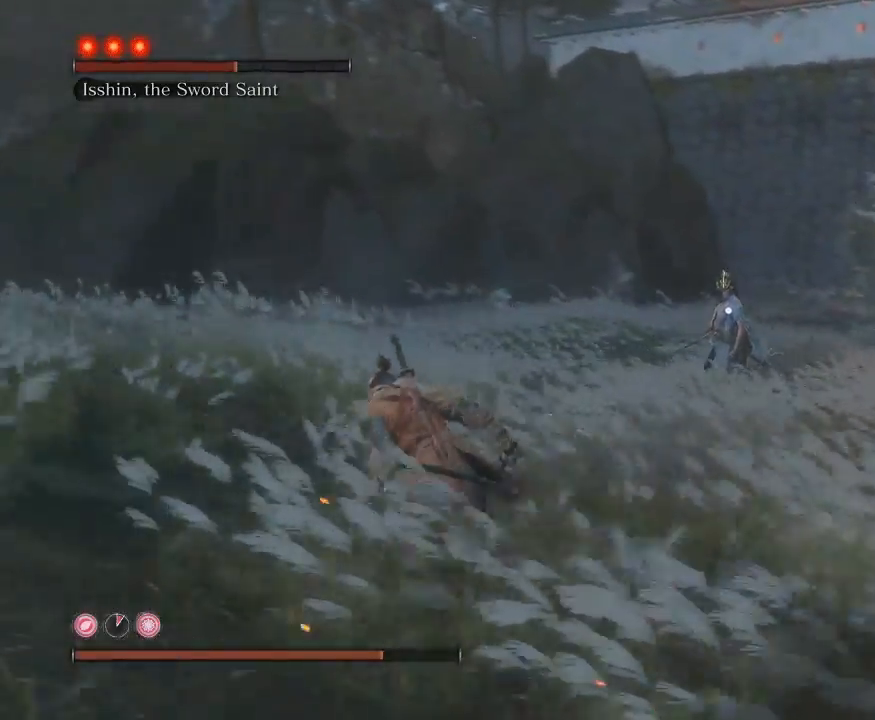
{"buttons": ["B"], "left_stick": "up-left", "right_stick": "center", "events": [[250, "left_stick", "up-left"]]}
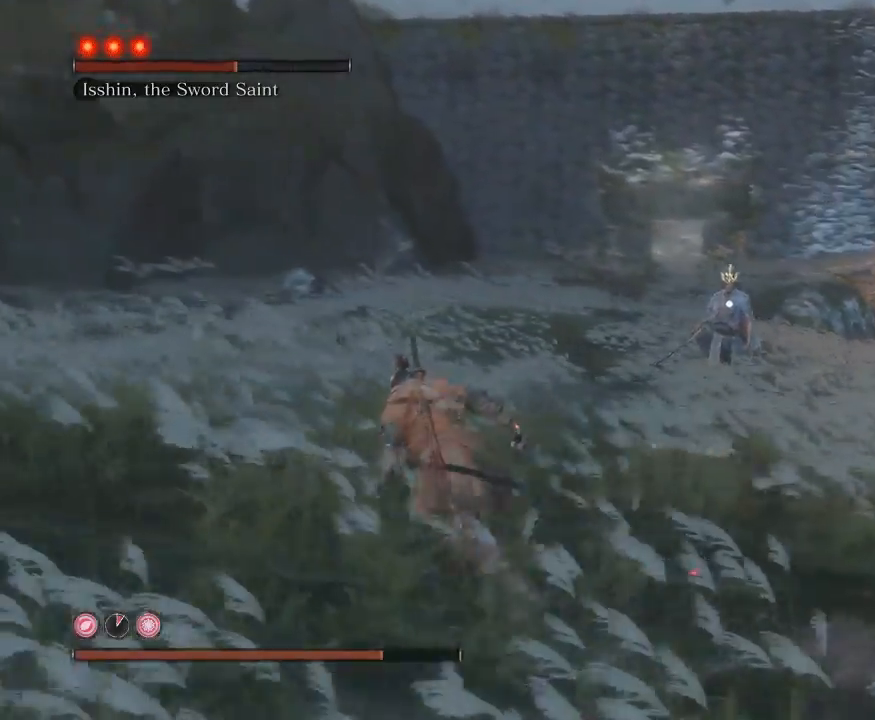
{"buttons": ["B"], "left_stick": "left", "right_stick": "center", "events": [[500, "left_stick", "left"]]}
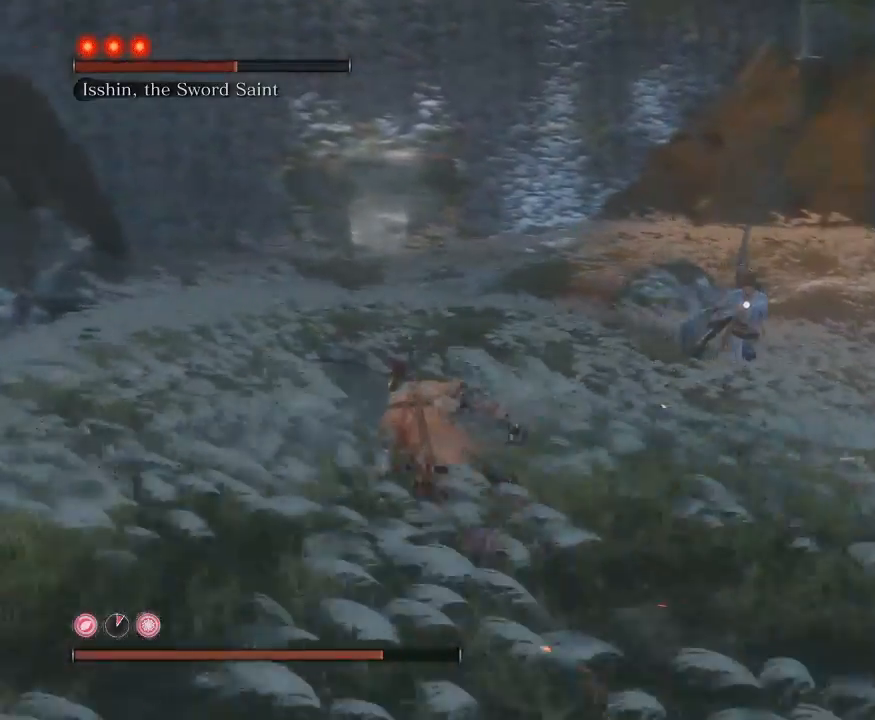
{"buttons": ["B"], "left_stick": "left", "right_stick": "center", "events": []}
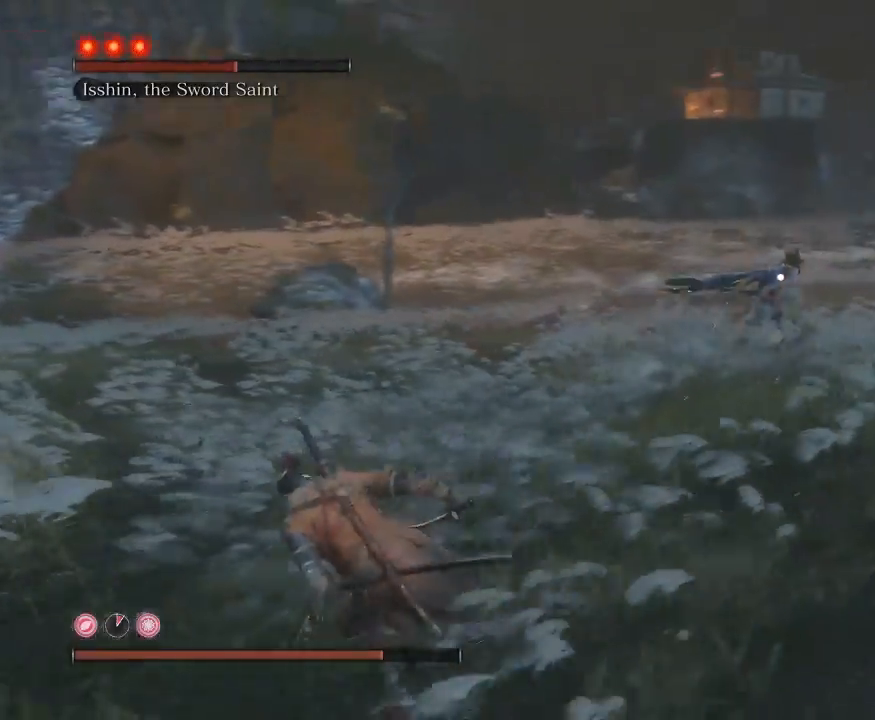
{"buttons": ["B"], "left_stick": "left", "right_stick": "center", "events": []}
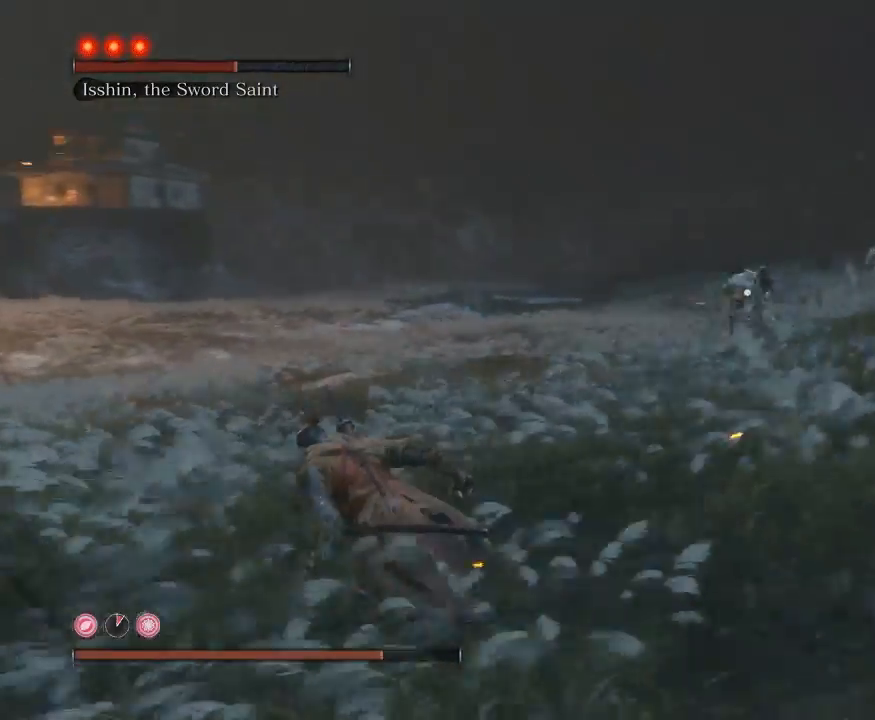
{"buttons": ["B"], "left_stick": "left", "right_stick": "center", "events": []}
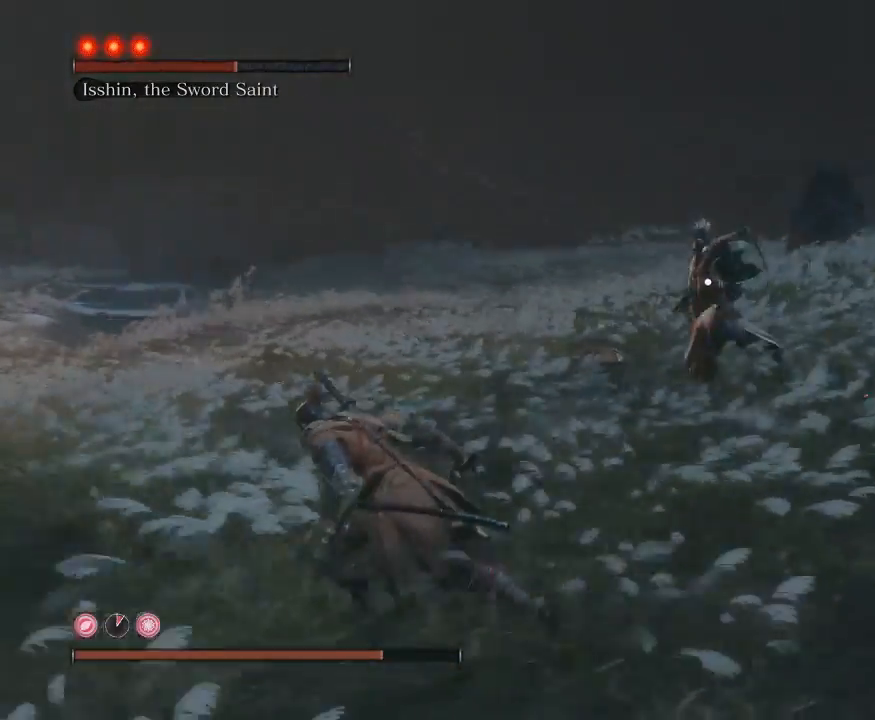
{"buttons": ["B"], "left_stick": "left", "right_stick": "center", "events": []}
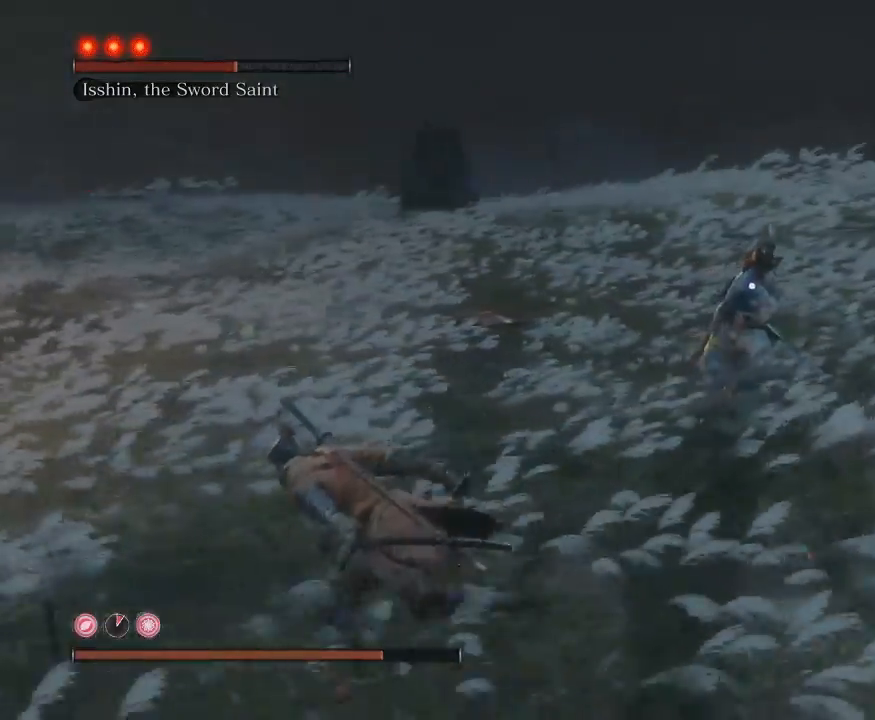
{"buttons": ["B"], "left_stick": "left", "right_stick": "center", "events": []}
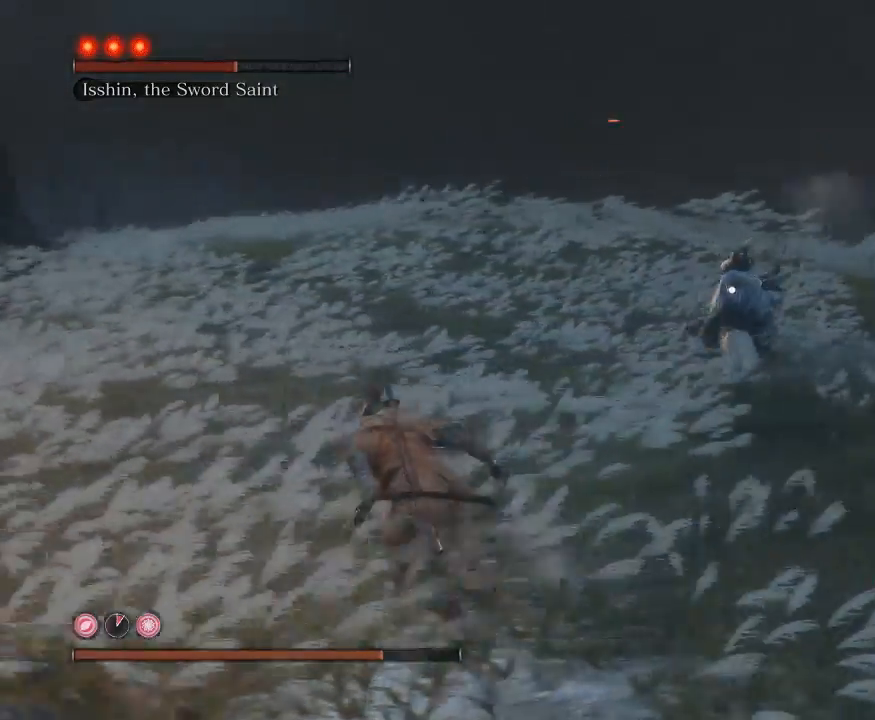
{"buttons": ["B"], "left_stick": "up-left", "right_stick": "center", "events": [[33, "left_stick", "up-left"]]}
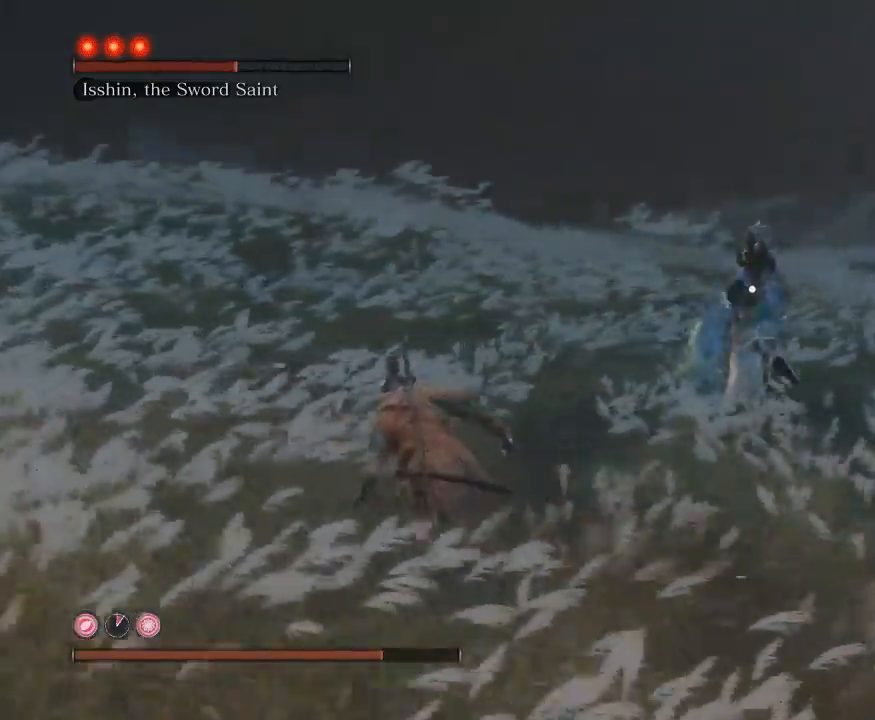
{"buttons": ["B"], "left_stick": "up-left", "right_stick": "center", "events": []}
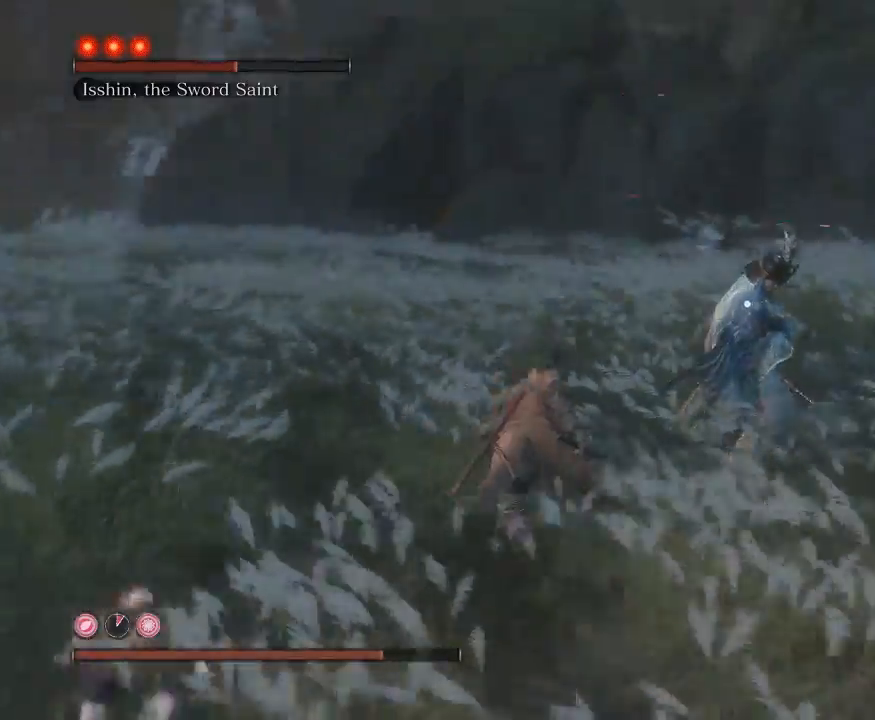
{"buttons": ["B", "R1"], "left_stick": "up", "right_stick": "center", "events": [[17, "R1", "down"], [67, "left_stick", "up"]]}
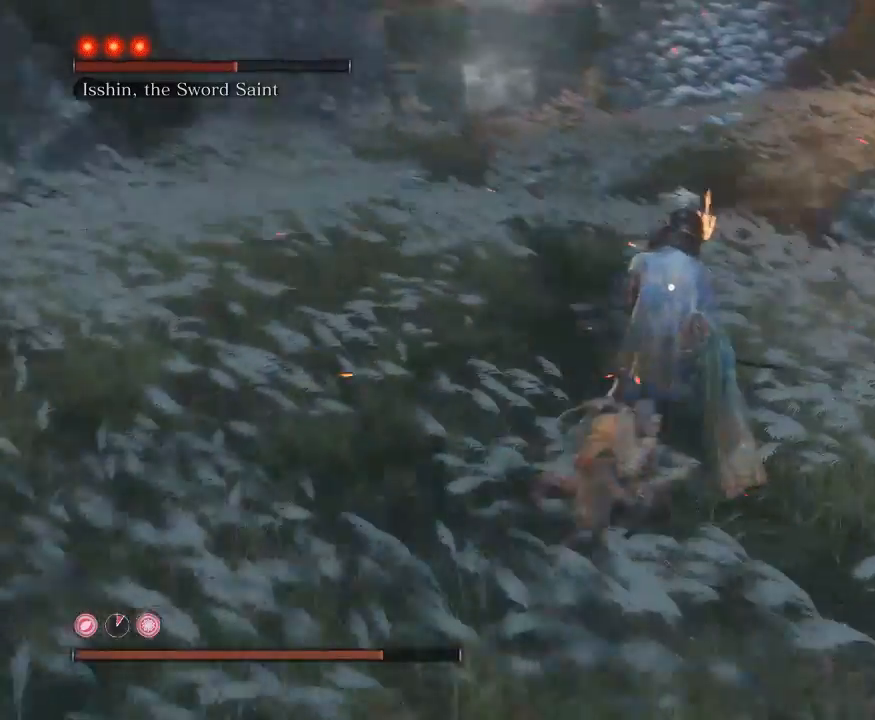
{"buttons": ["B"], "left_stick": "down", "right_stick": "center", "events": [[117, "left_stick", "up-left"], [317, "R1", "up"], [367, "B", "up"], [383, "left_stick", "down-left"], [433, "left_stick", "down"], [500, "B", "down"]]}
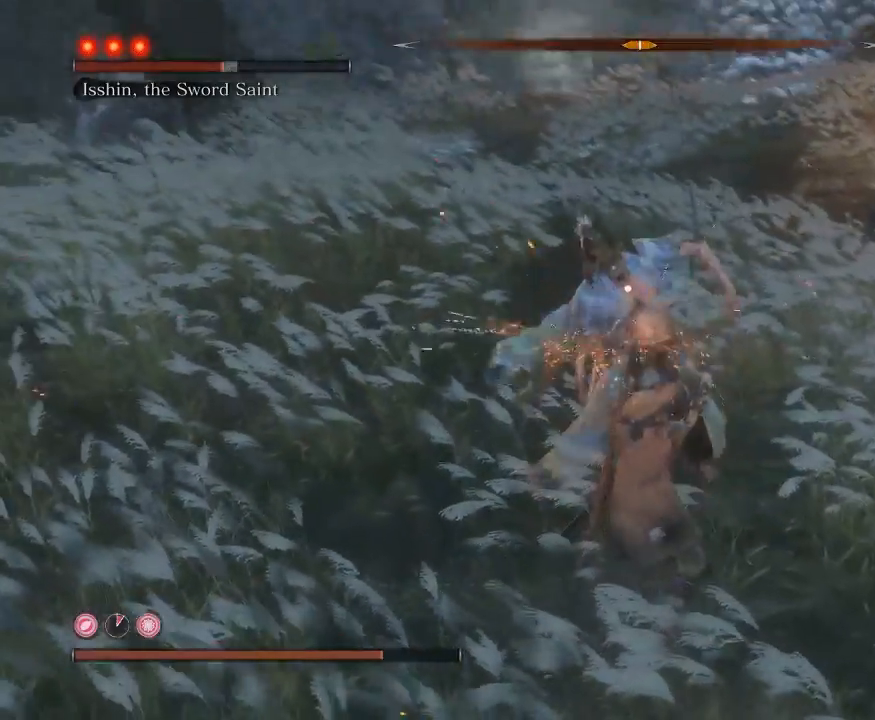
{"buttons": ["B"], "left_stick": "down-right", "right_stick": "center", "events": [[50, "left_stick", "down-right"]]}
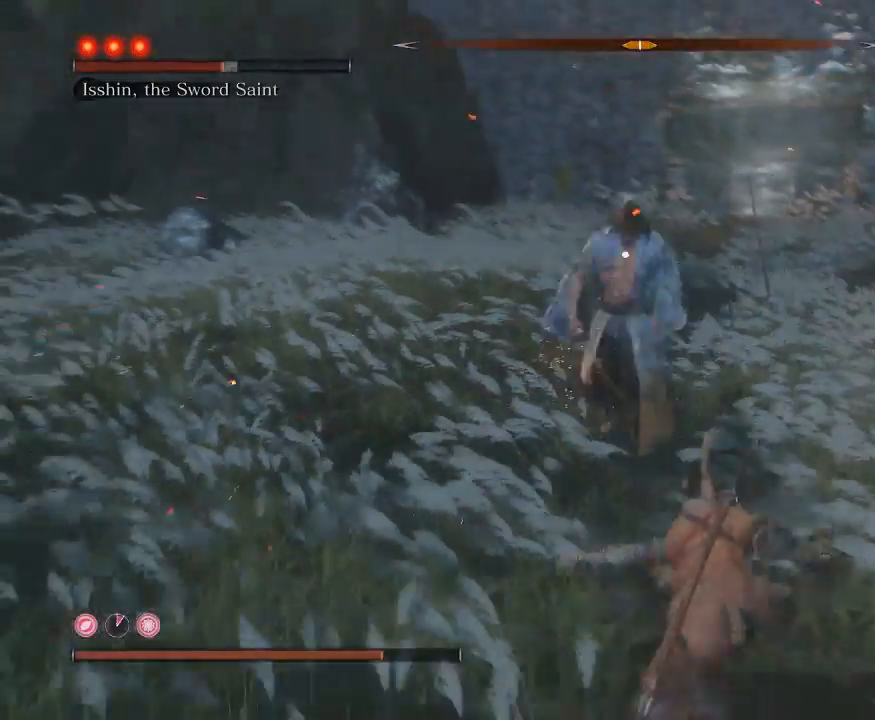
{"buttons": ["B"], "left_stick": "down-right", "right_stick": "center", "events": []}
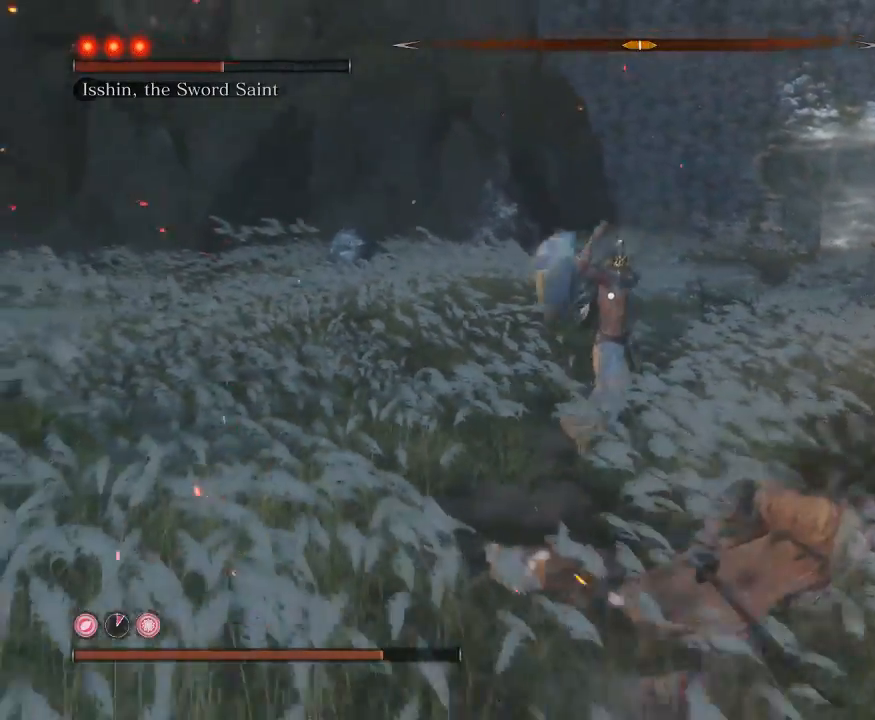
{"buttons": ["B"], "left_stick": "down-right", "right_stick": "center", "events": []}